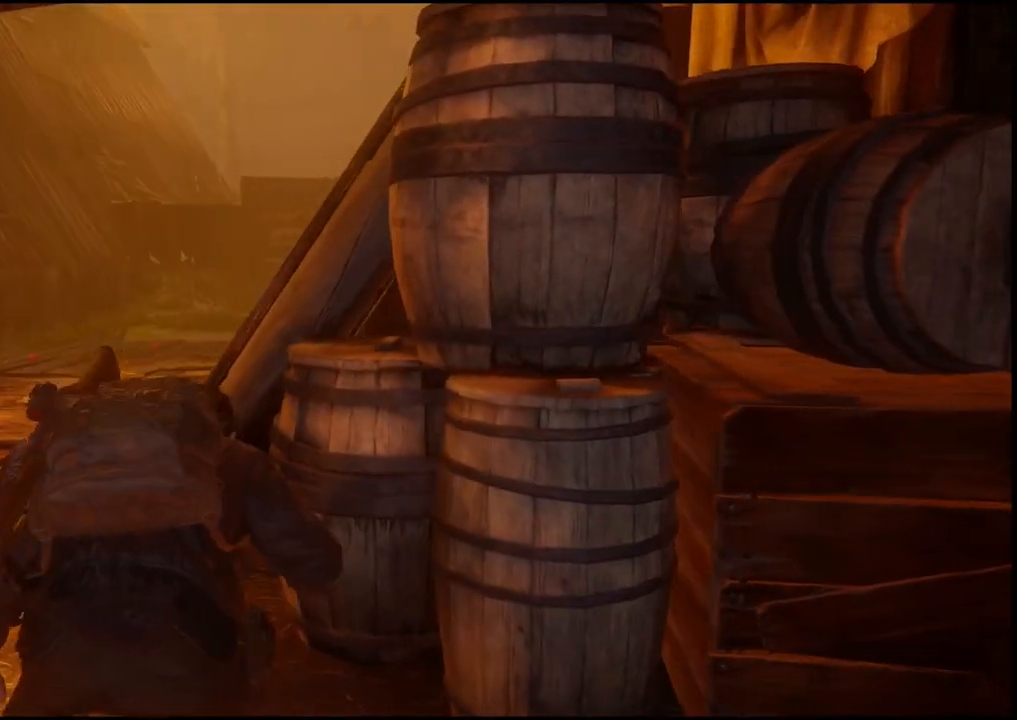
Gameplay with a controller (PlayStation layout); each line is a JSON object with the inputs held at the frame after it (dt_ms = milliseconds from this image to that frame). "events" lists button and stick changes between this image and that frame as [ms after this image, input, new state], when the widget could be followed in between.
{"dt_ms": 500, "buttons": [], "left_stick": "up", "right_stick": "right", "events": [[183, "L1", "down"], [433, "L1", "up"]]}
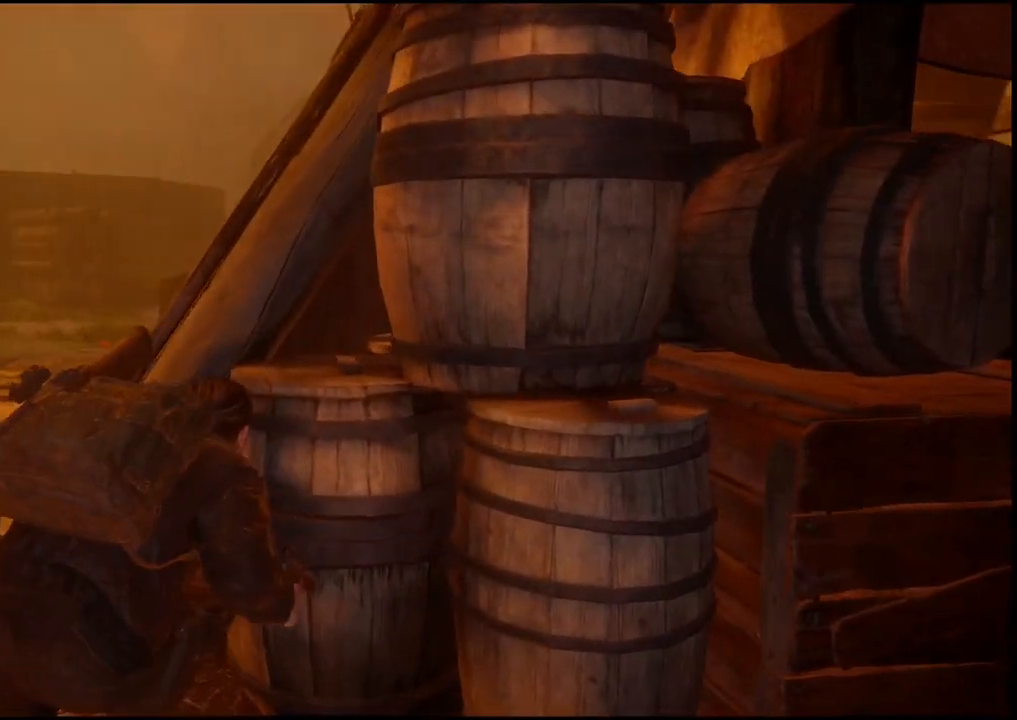
{"dt_ms": 500, "buttons": ["L1"], "left_stick": "center", "right_stick": "center", "events": [[100, "right_stick", "center"], [250, "L1", "down"], [417, "left_stick", "center"]]}
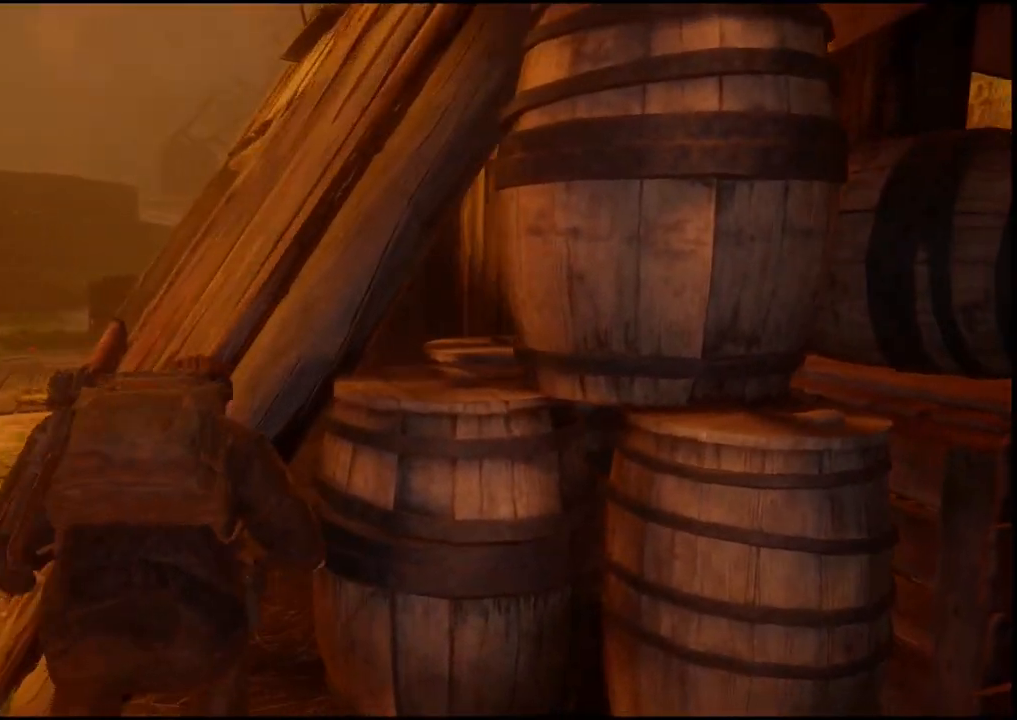
{"dt_ms": 500, "buttons": ["L1"], "left_stick": "up-left", "right_stick": "center", "events": [[383, "left_stick", "up-left"]]}
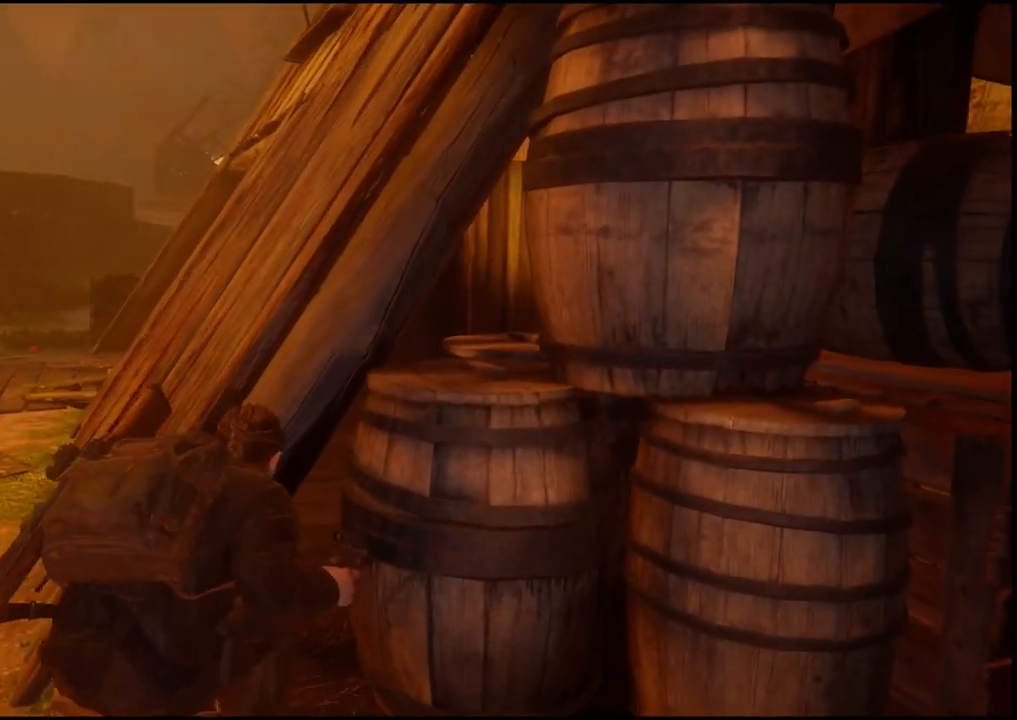
{"dt_ms": 500, "buttons": ["L1"], "left_stick": "center", "right_stick": "center", "events": [[217, "left_stick", "center"]]}
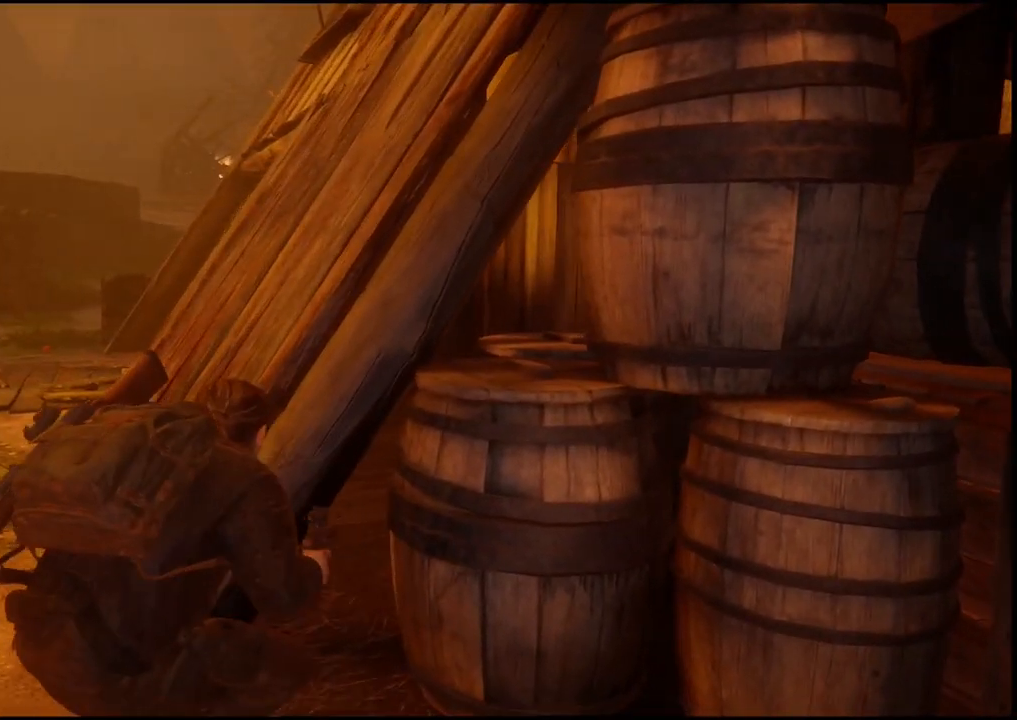
{"dt_ms": 1000, "buttons": [], "left_stick": "right", "right_stick": "right"}
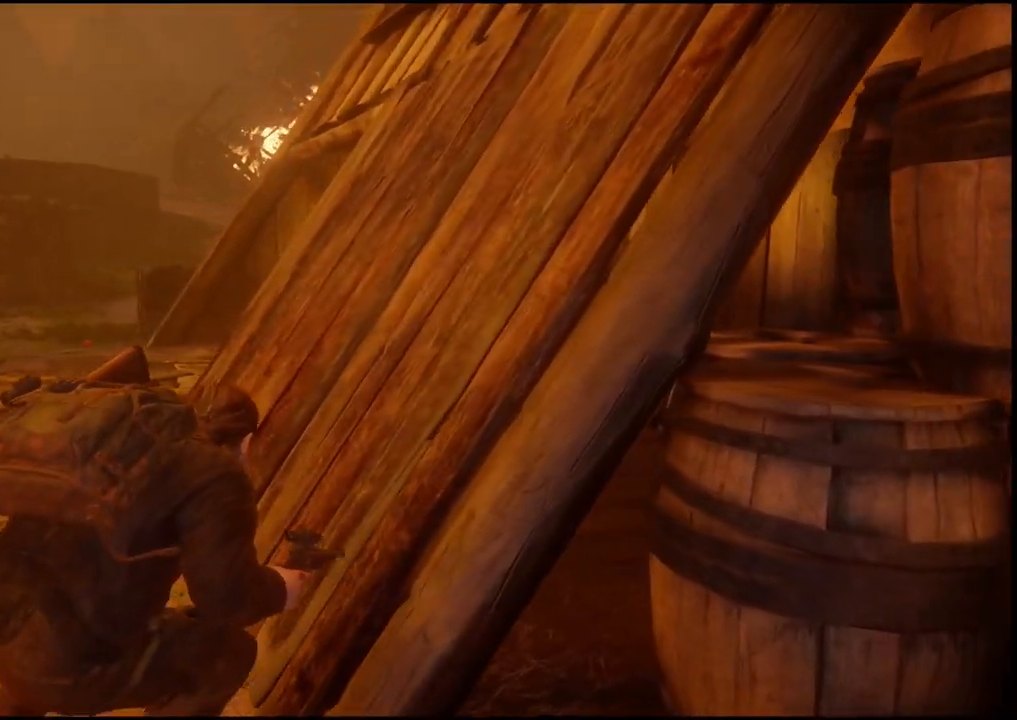
{"dt_ms": 500, "buttons": [], "left_stick": "right", "right_stick": "right", "events": [[150, "L1", "down"], [250, "L1", "up"], [300, "L1", "down"], [417, "L1", "up"]]}
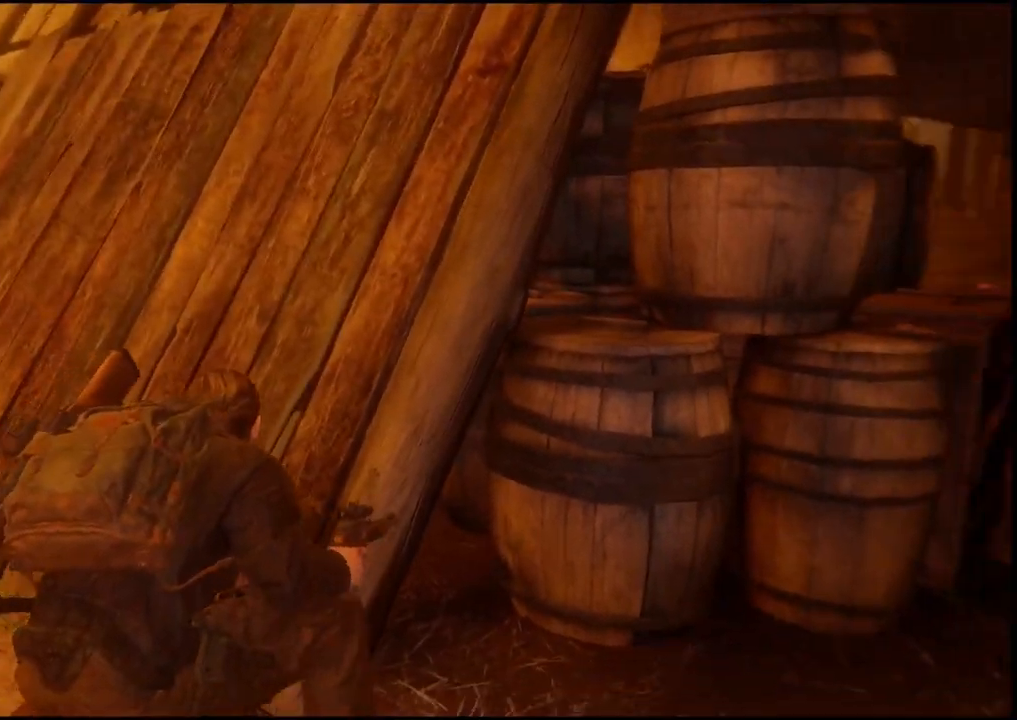
{"dt_ms": 500, "buttons": [], "left_stick": "up-right", "right_stick": "down-left", "events": [[33, "L1", "down"], [150, "L1", "up"], [300, "L1", "down"], [350, "L1", "up"], [400, "left_stick", "up-right"], [400, "right_stick", "down-left"], [450, "L1", "down"], [500, "L1", "up"]]}
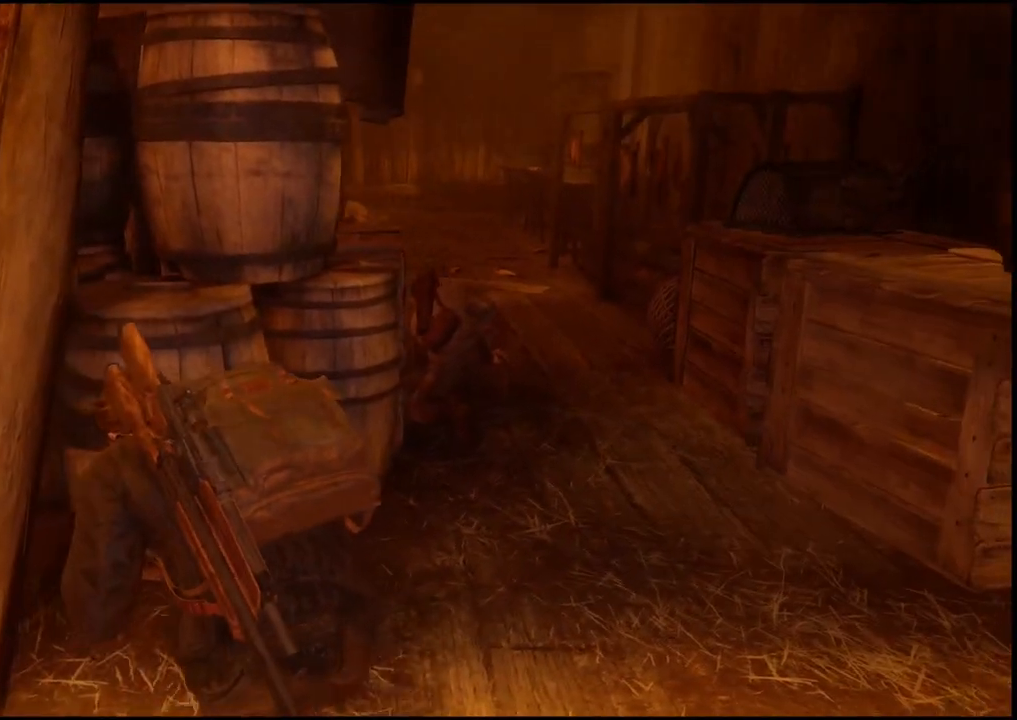
{"dt_ms": 500, "buttons": [], "left_stick": "up-right", "right_stick": "left", "events": [[33, "L1", "down"], [67, "L1", "up"], [300, "L1", "down"], [333, "right_stick", "left"], [350, "L1", "up"]]}
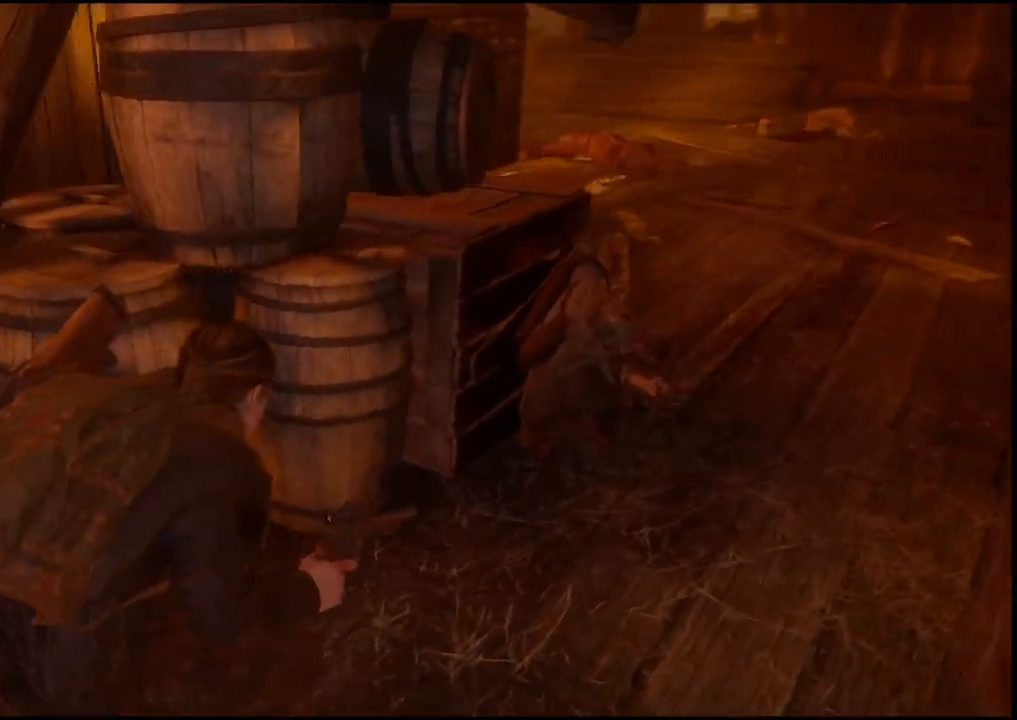
{"dt_ms": 500, "buttons": ["L1"], "left_stick": "up-right", "right_stick": "left", "events": [[417, "L1", "down"]]}
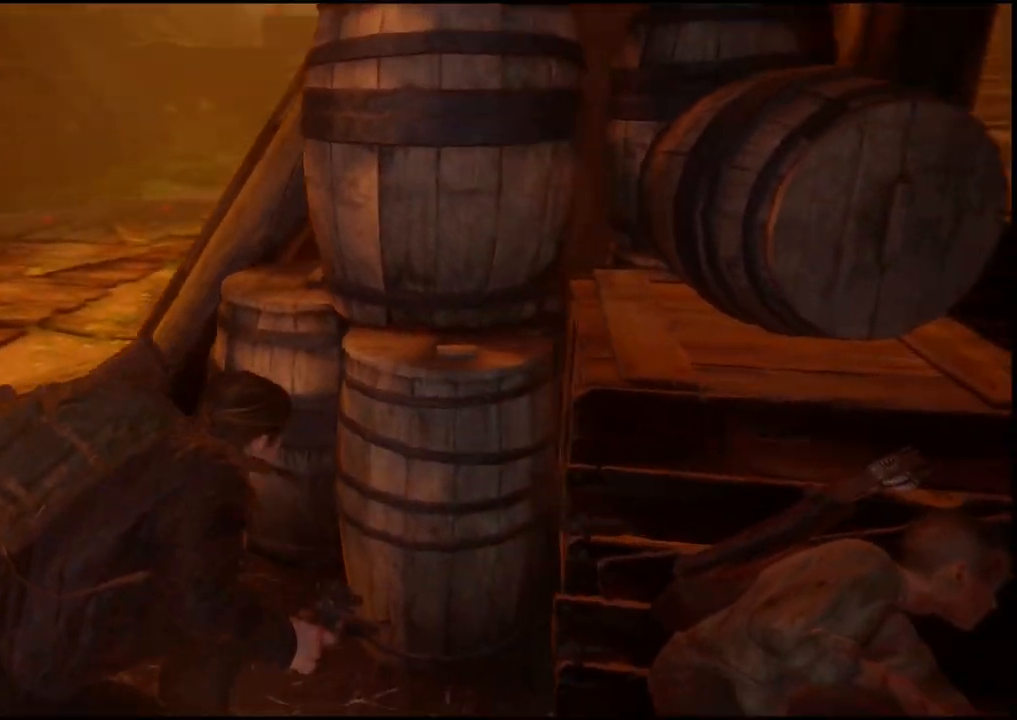
{"dt_ms": 500, "buttons": [], "left_stick": "center", "right_stick": "up-right"}
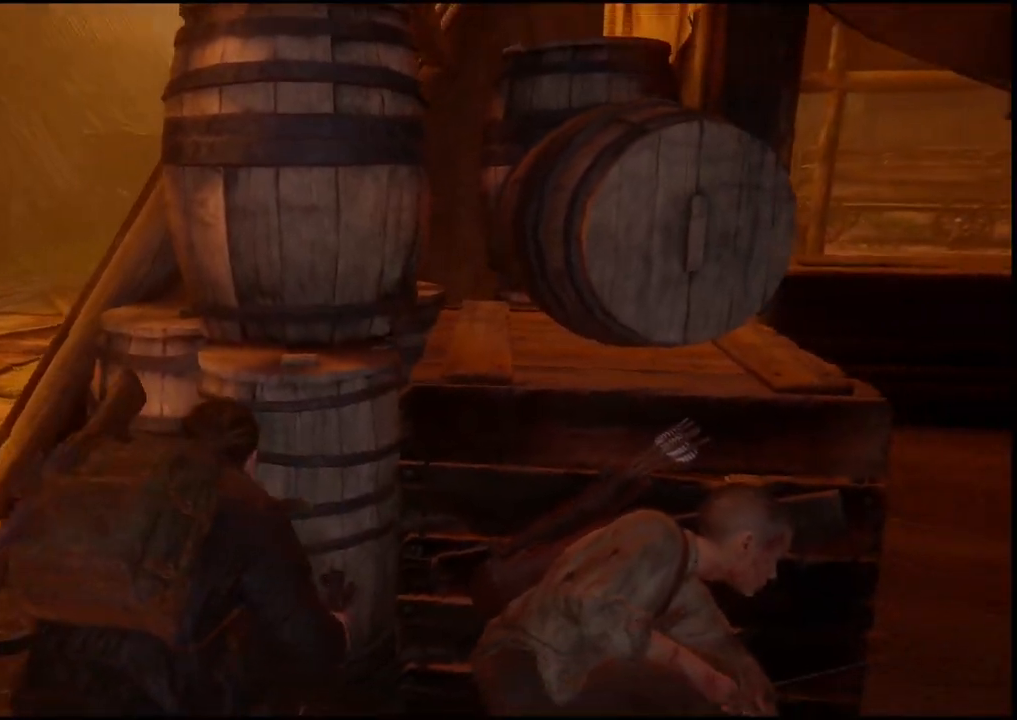
{"dt_ms": 500, "buttons": [], "left_stick": "up-left", "right_stick": "center", "events": [[33, "right_stick", "center"], [150, "right_stick", "up"], [167, "L1", "down"], [183, "left_stick", "up-left"], [383, "right_stick", "center"], [500, "L1", "up"]]}
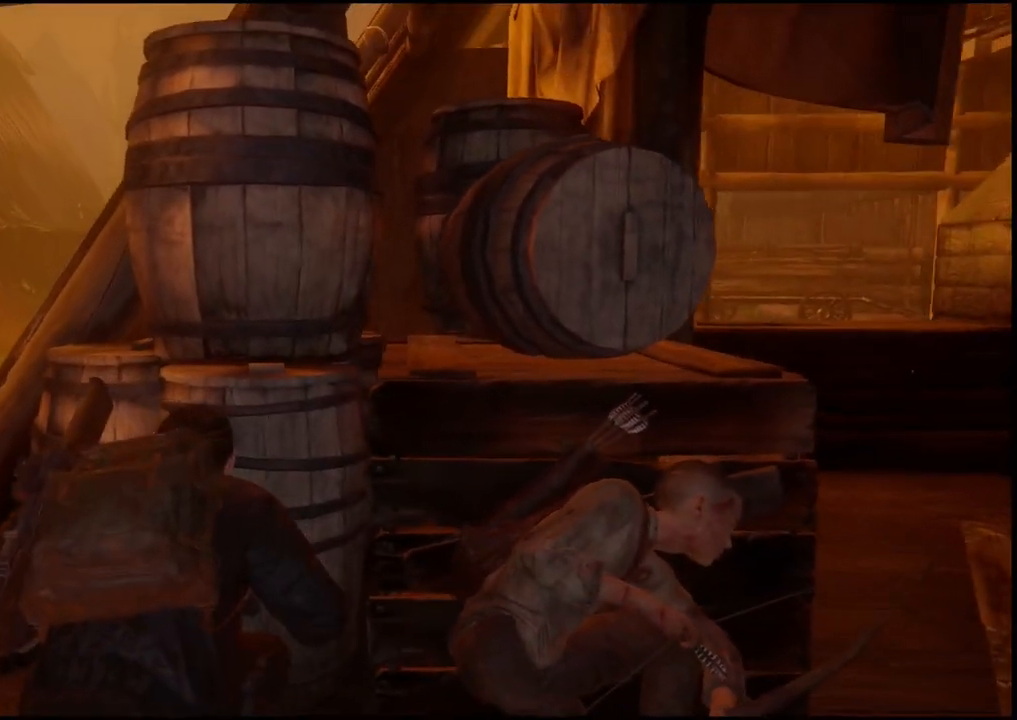
{"dt_ms": 500, "buttons": ["L1"], "left_stick": "right", "right_stick": "center"}
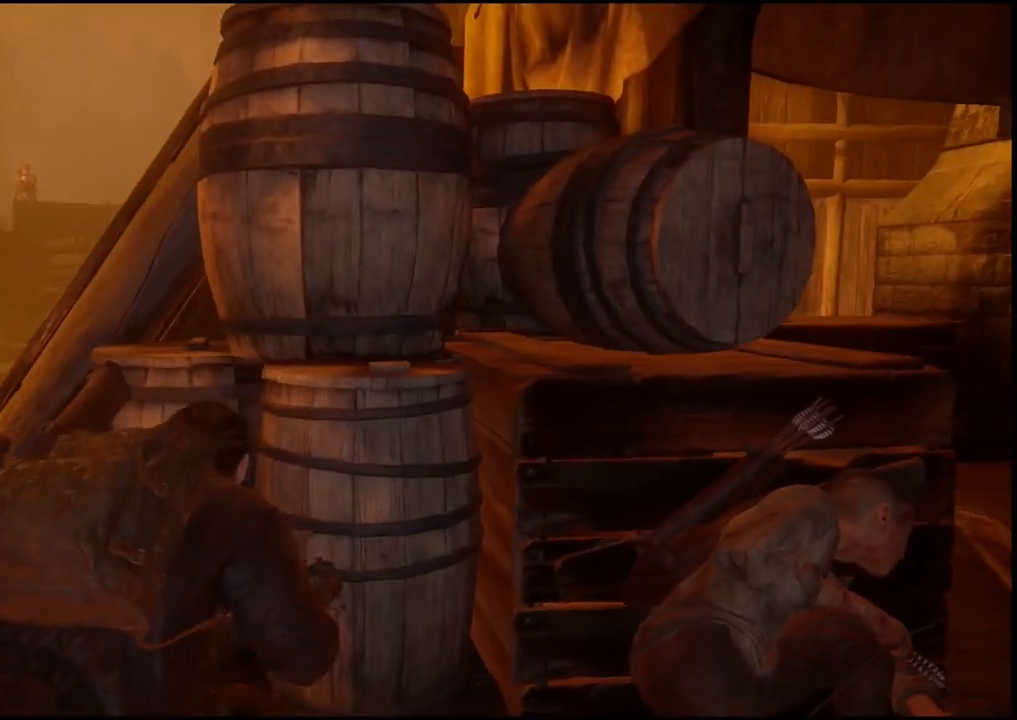
{"dt_ms": 500, "buttons": ["L1"], "left_stick": "up", "right_stick": "center", "events": [[167, "L1", "up"], [317, "L1", "down"], [467, "left_stick", "up"]]}
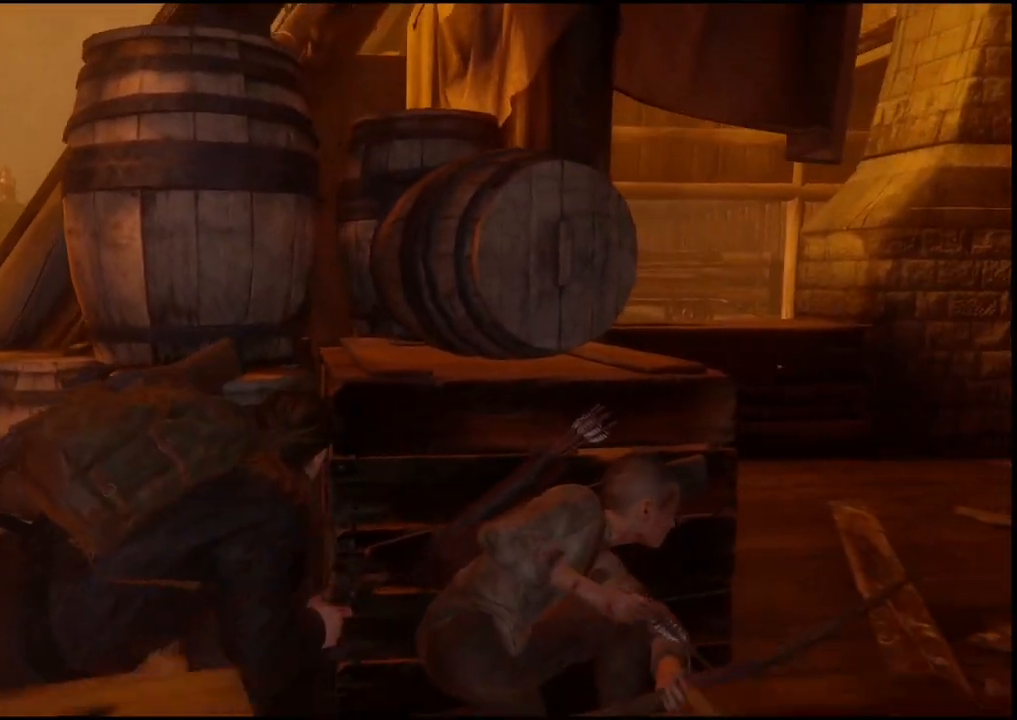
{"dt_ms": 500, "buttons": [], "left_stick": "center", "right_stick": "center", "events": [[17, "L1", "up"], [250, "left_stick", "center"]]}
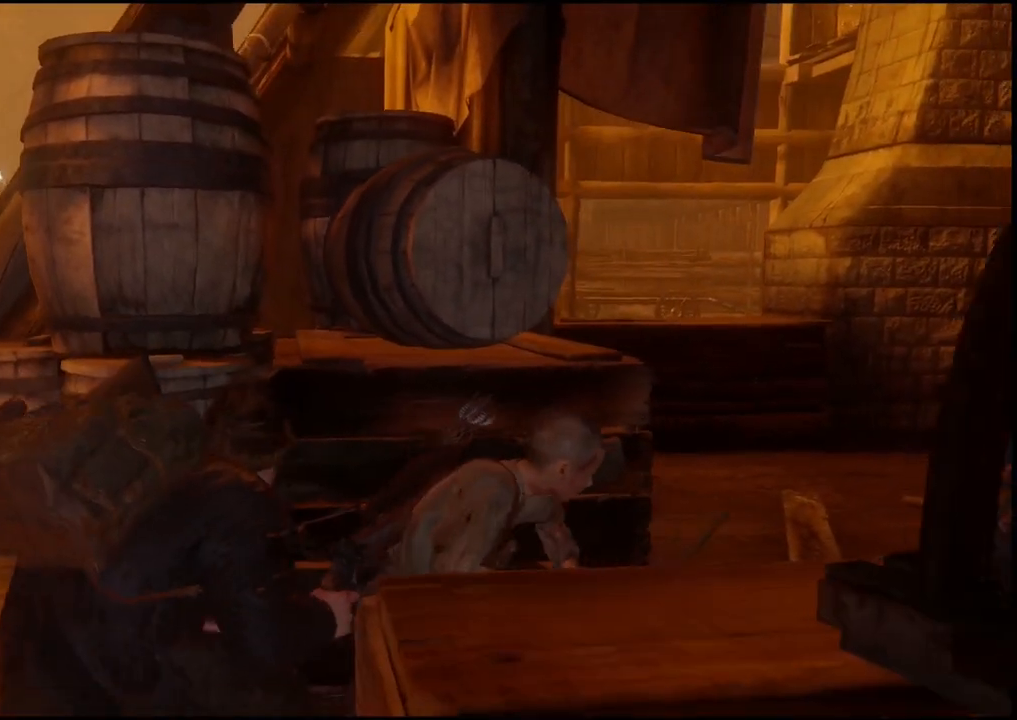
{"dt_ms": 500, "buttons": [], "left_stick": "center", "right_stick": "center", "events": []}
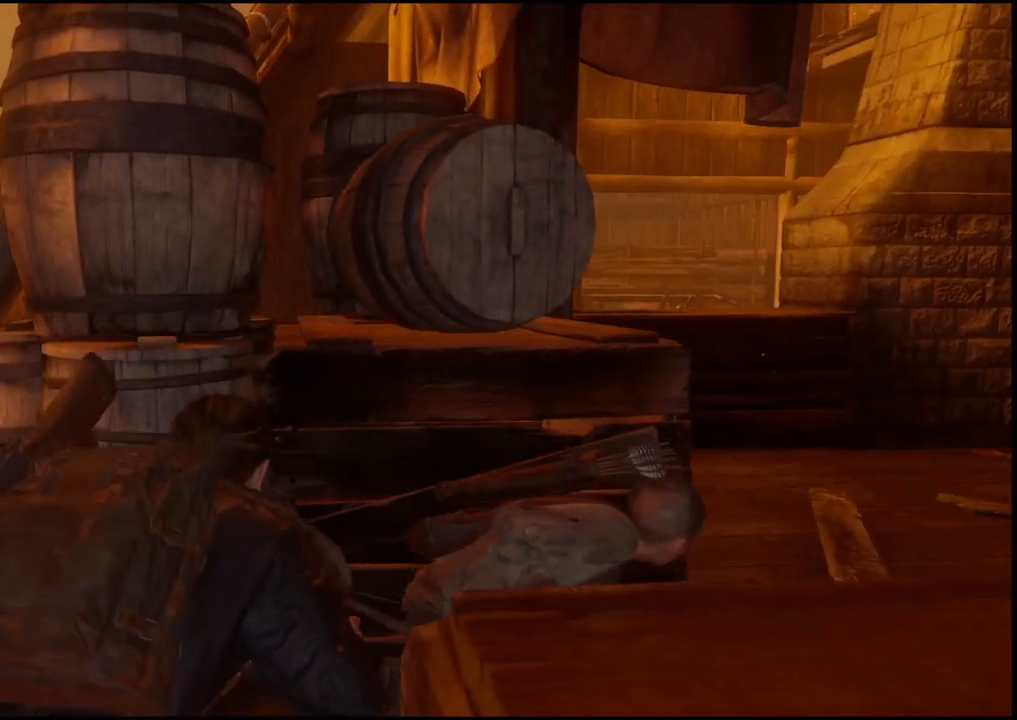
{"dt_ms": 500, "buttons": [], "left_stick": "right", "right_stick": "center", "events": [[50, "left_stick", "right"]]}